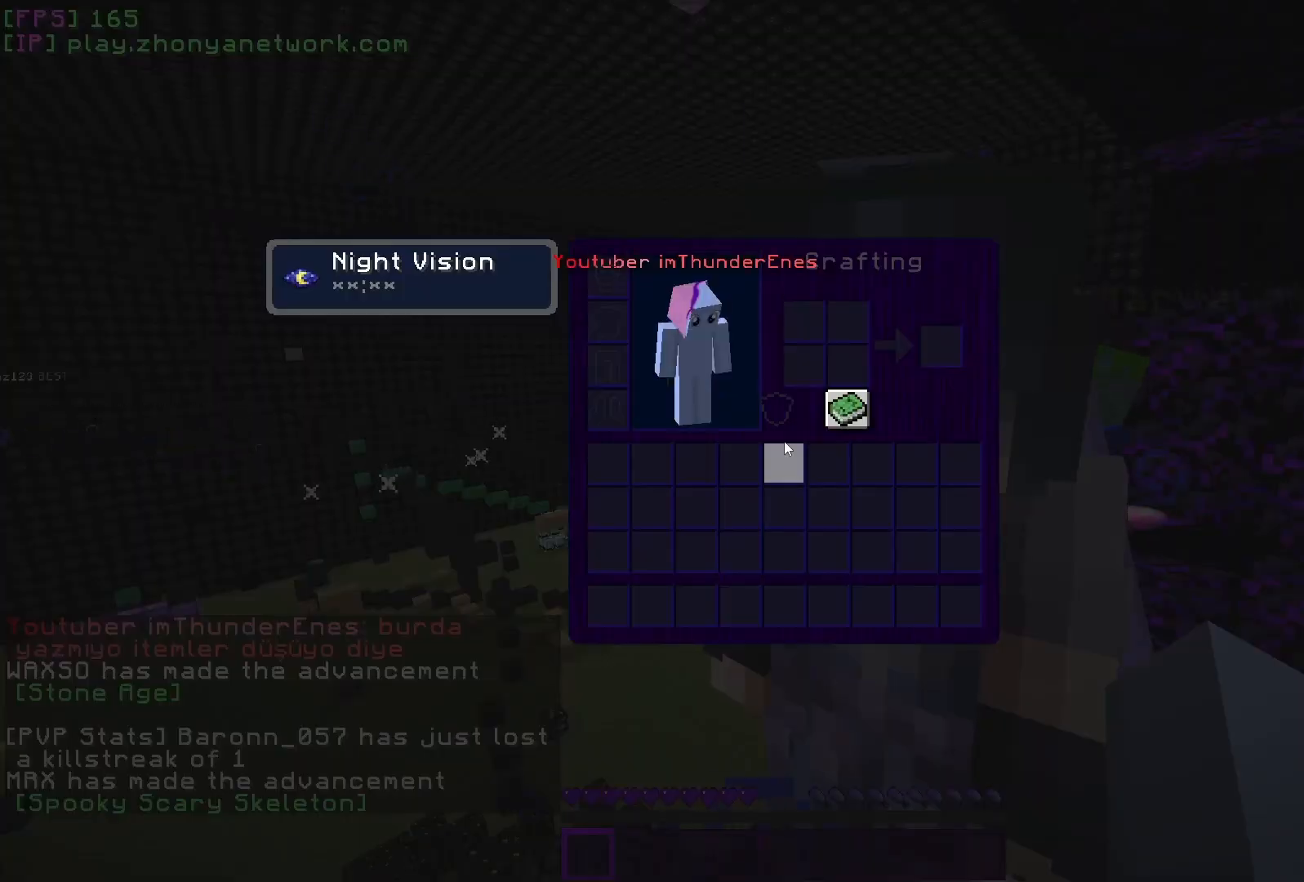
Gameplay with keyboard and mouse; each line is a JSON object with the keys and mouse buttons held at the frame after it. "events" lists presses ("down") and releases ("up") of "a", "d", "s", "w", "mouse_left" and "mouse_right" between this image and that frame as [ms after this image, input, new state], when the widget could be followed in between. "mouse_left", "mouse_right" = the "left", "right" buttons of the "mouse" list. No other keys are recorded. Fast repeated clicks can show as one long hold. Mouse movement is not recorded.
{"keys": [], "mouse": [], "events": []}
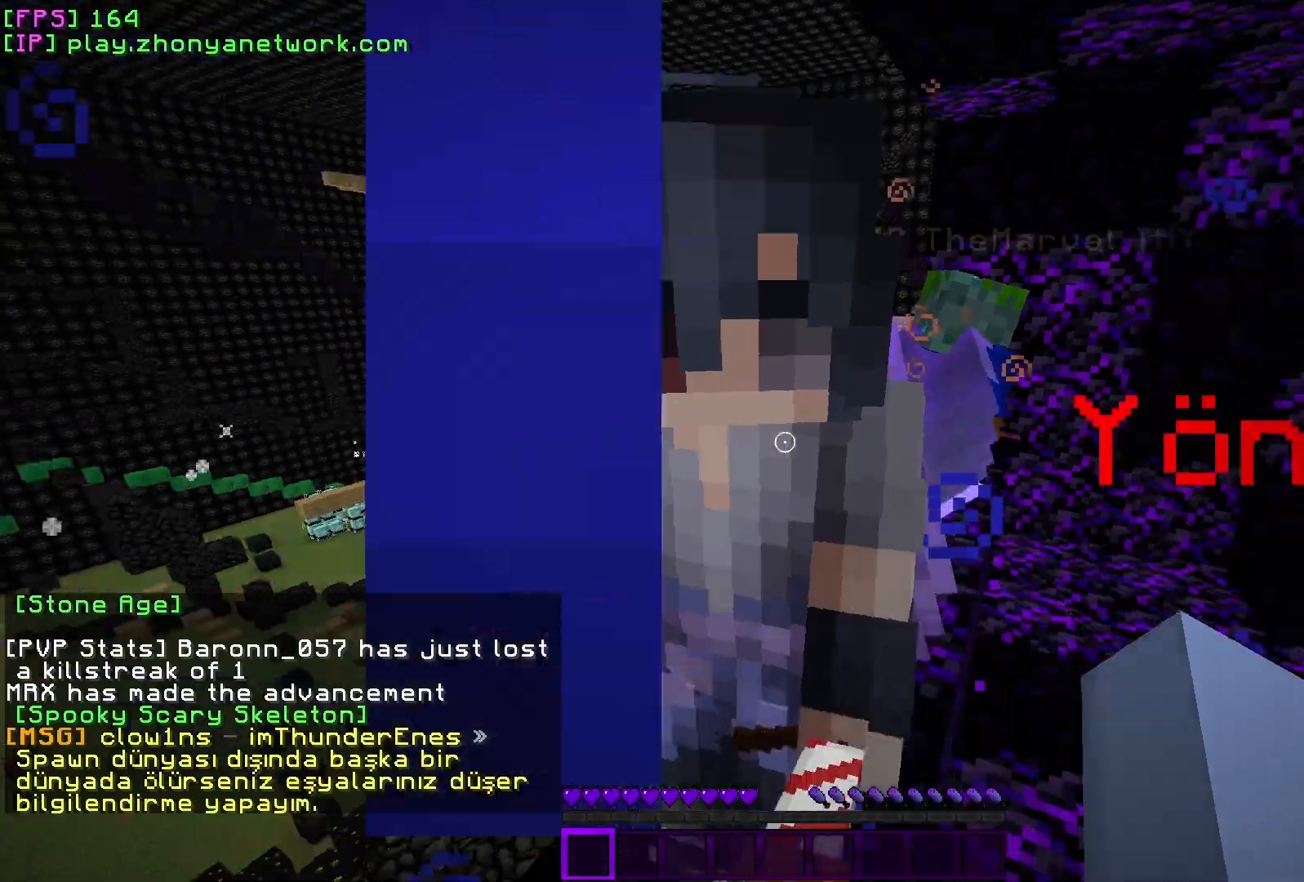
{"keys": ["w"], "mouse": [], "events": [[117, "w", "down"]]}
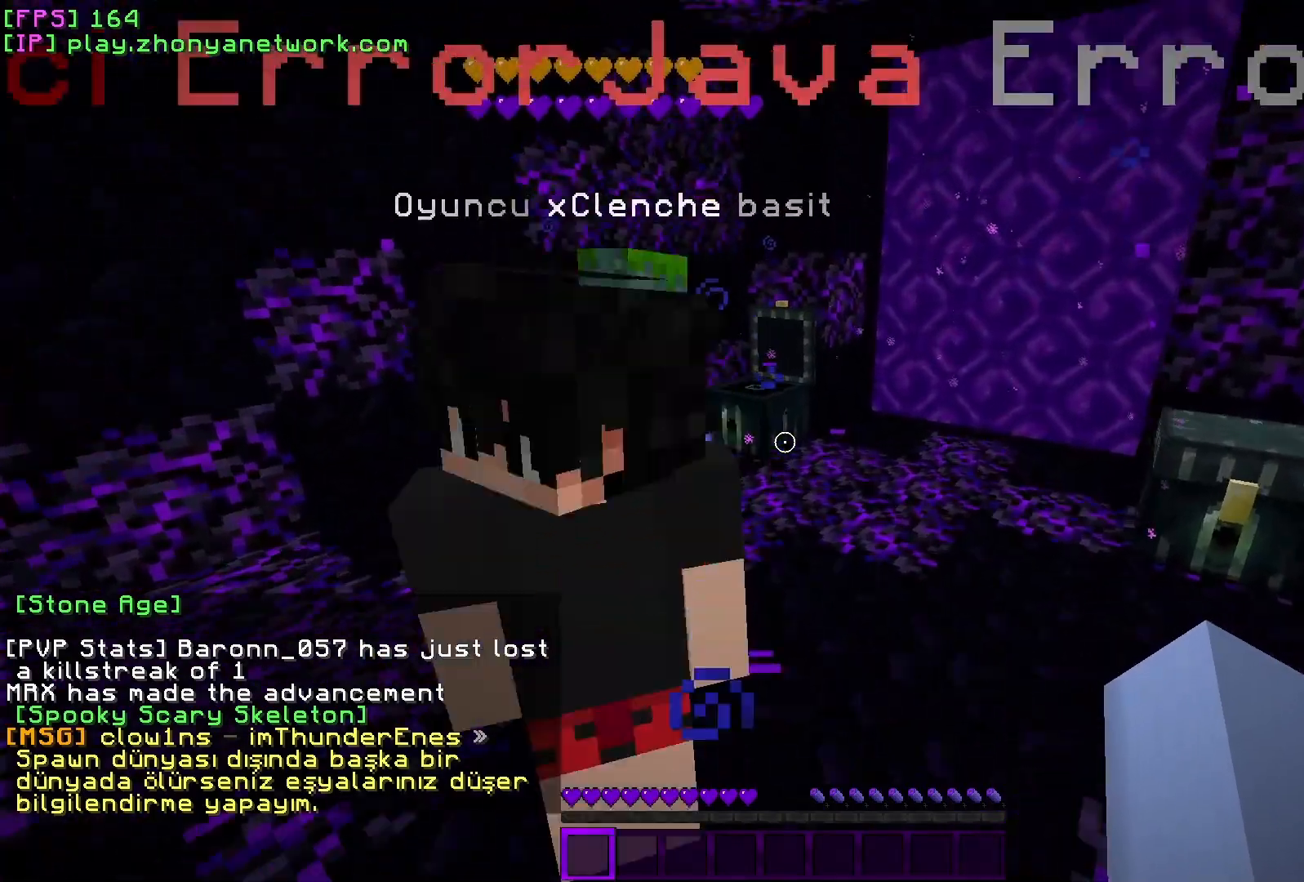
{"keys": ["d"], "mouse": [], "events": [[17, "w", "up"], [100, "d", "down"]]}
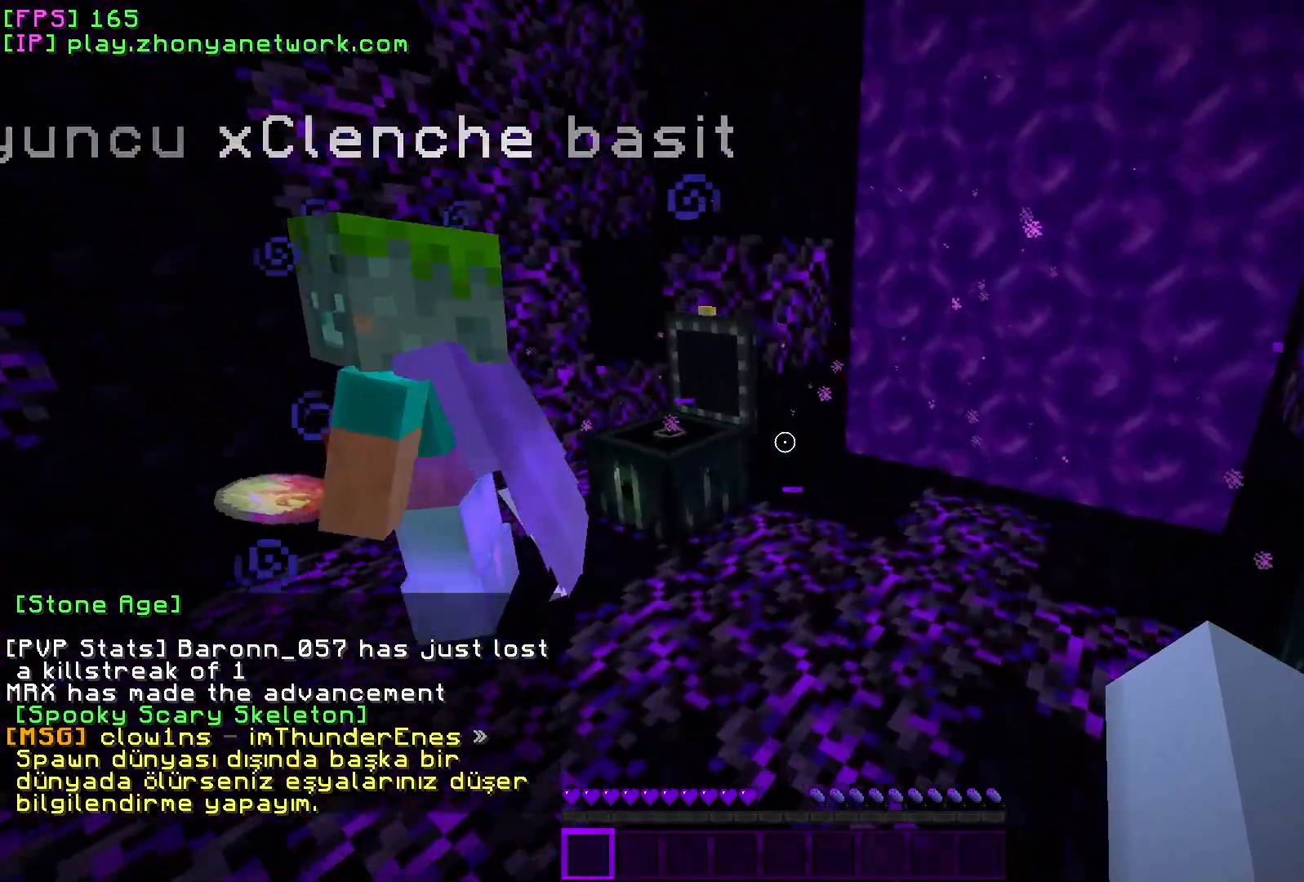
{"keys": [], "mouse": [], "events": [[33, "s", "down"], [50, "d", "up"], [167, "d", "down"], [283, "d", "up"], [383, "s", "up"]]}
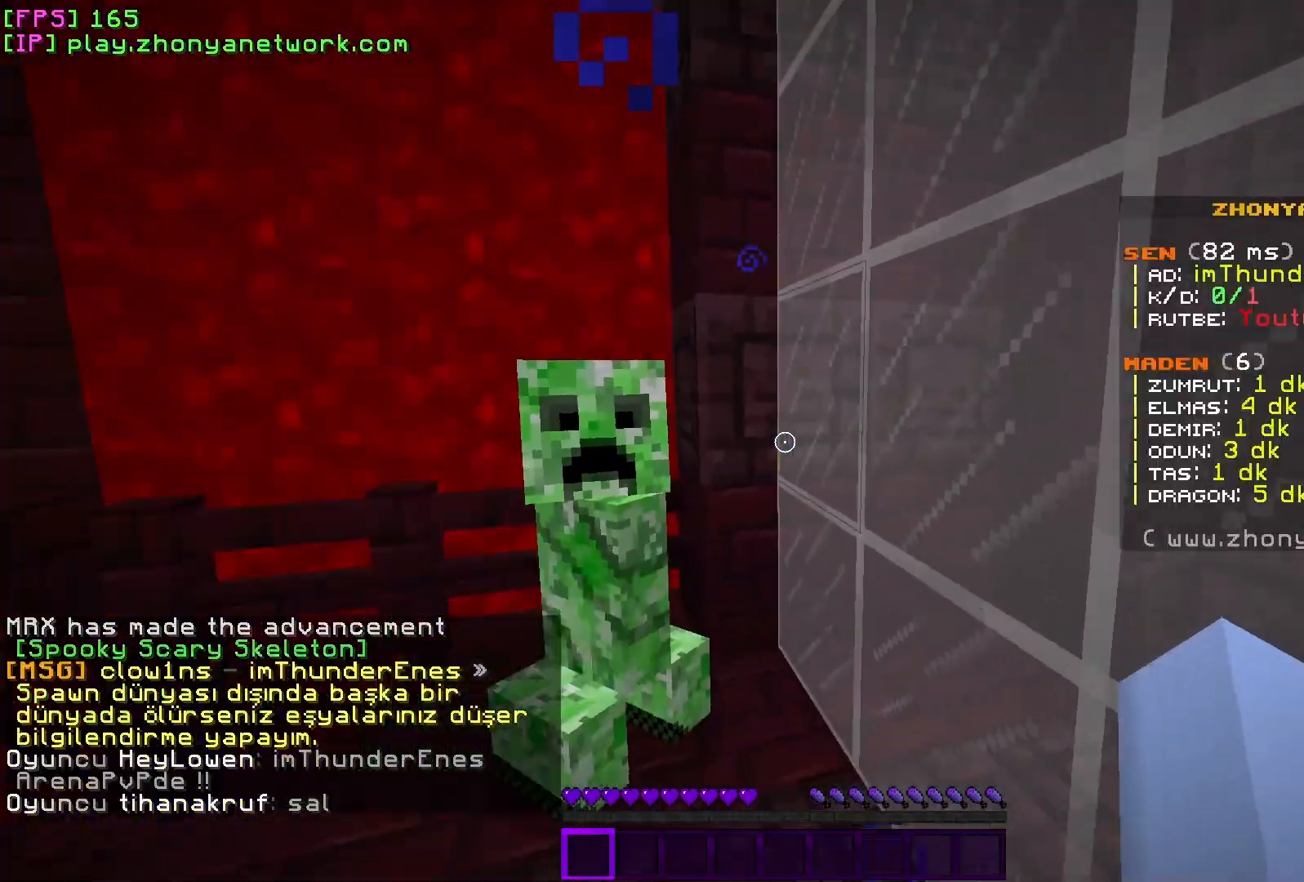
{"keys": ["w"], "mouse": [], "events": [[50, "a", "down"], [100, "w", "down"], [167, "a", "up"], [250, "d", "down"], [467, "d", "up"]]}
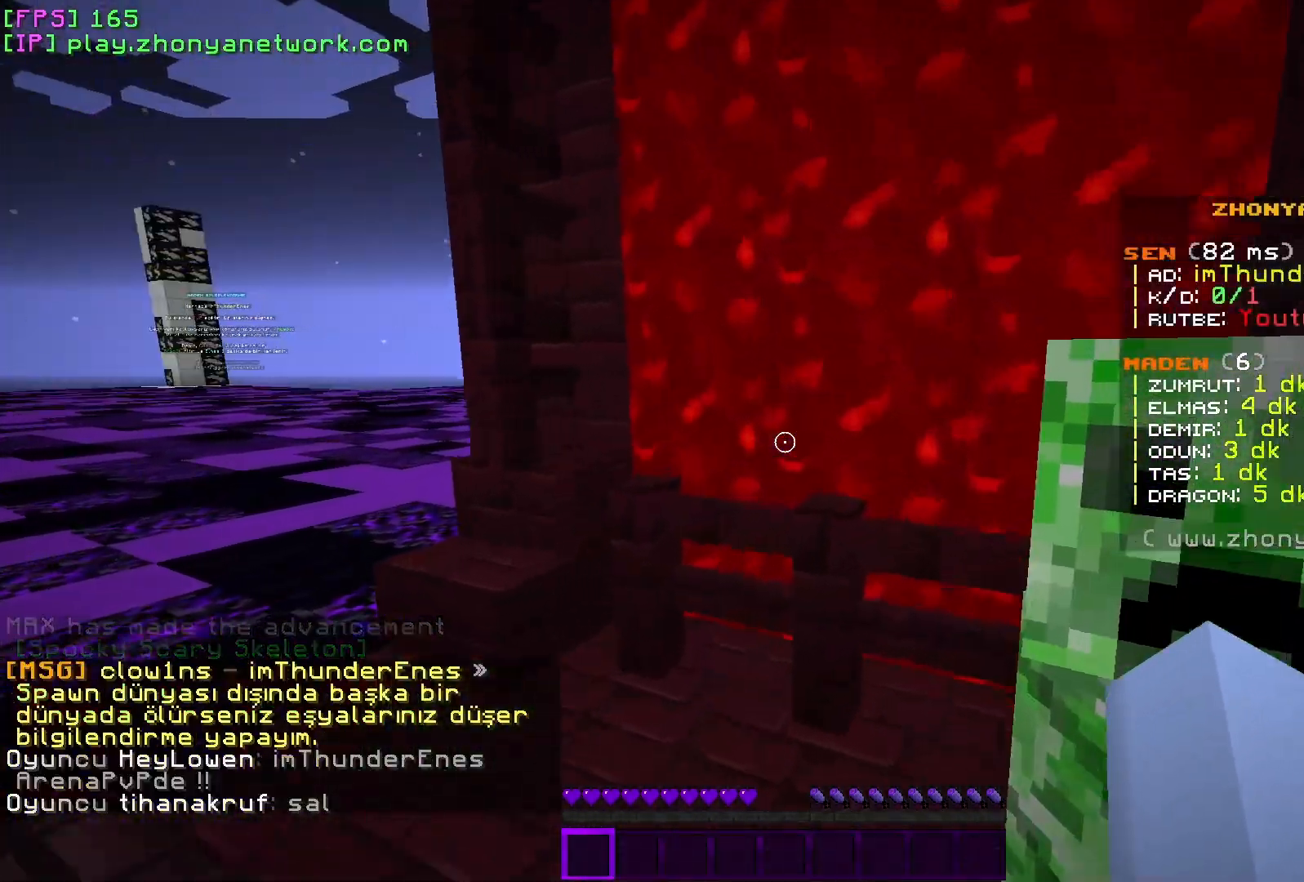
{"keys": ["d", "w"], "mouse": [], "events": [[117, "w", "up"], [450, "w", "down"], [483, "d", "down"]]}
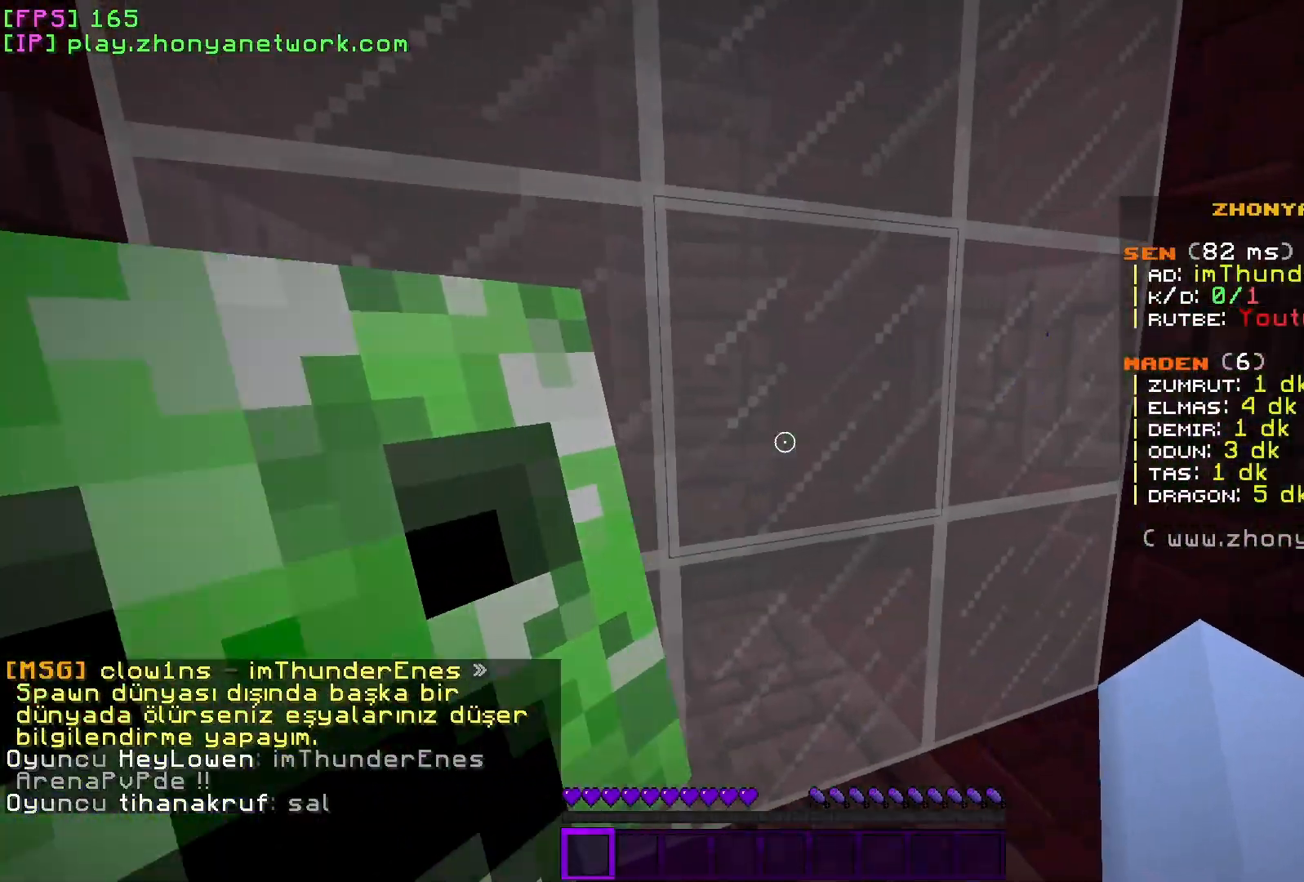
{"keys": ["a", "w"], "mouse": [], "events": [[217, "d", "up"], [400, "a", "down"]]}
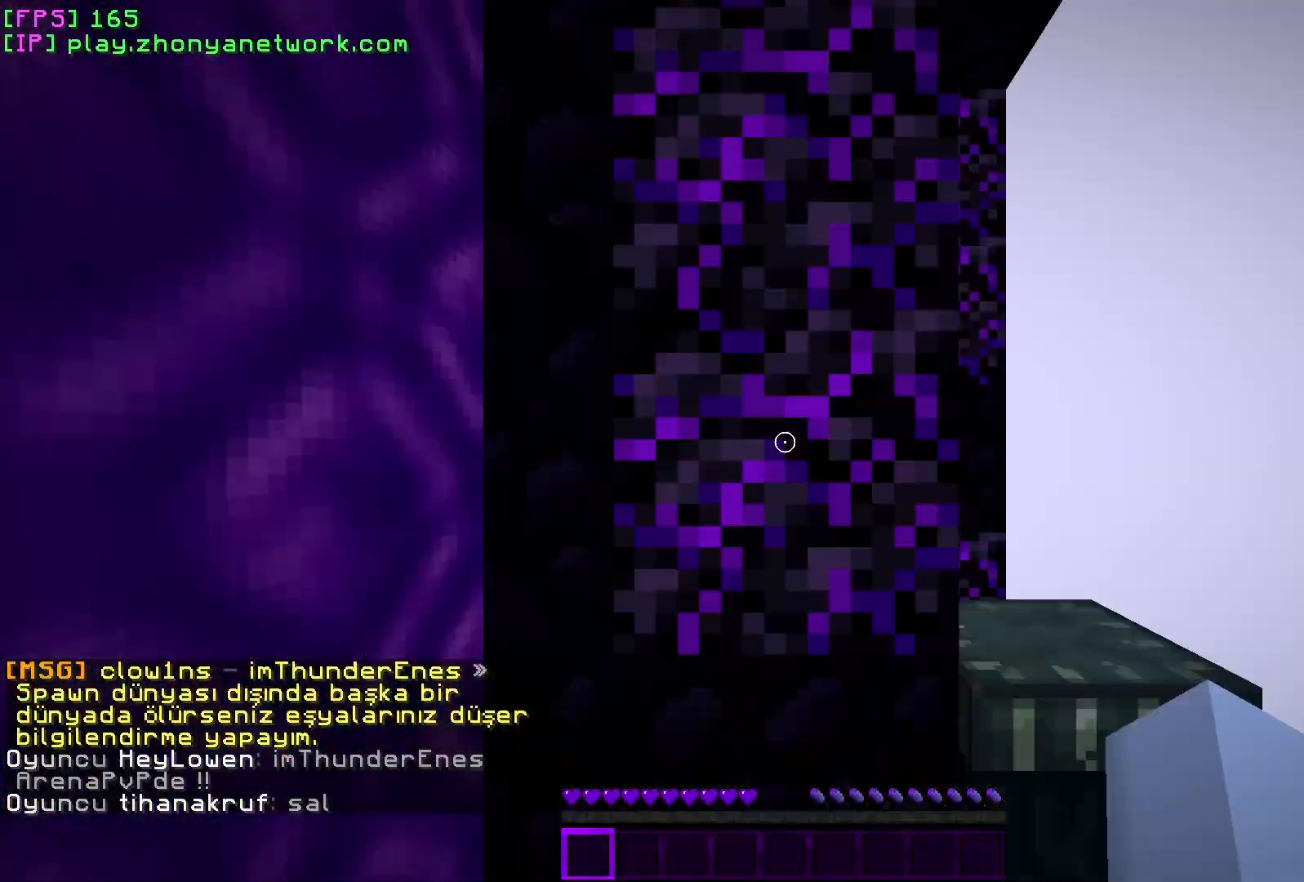
{"keys": [], "mouse": [], "events": [[17, "w", "up"], [33, "a", "up"]]}
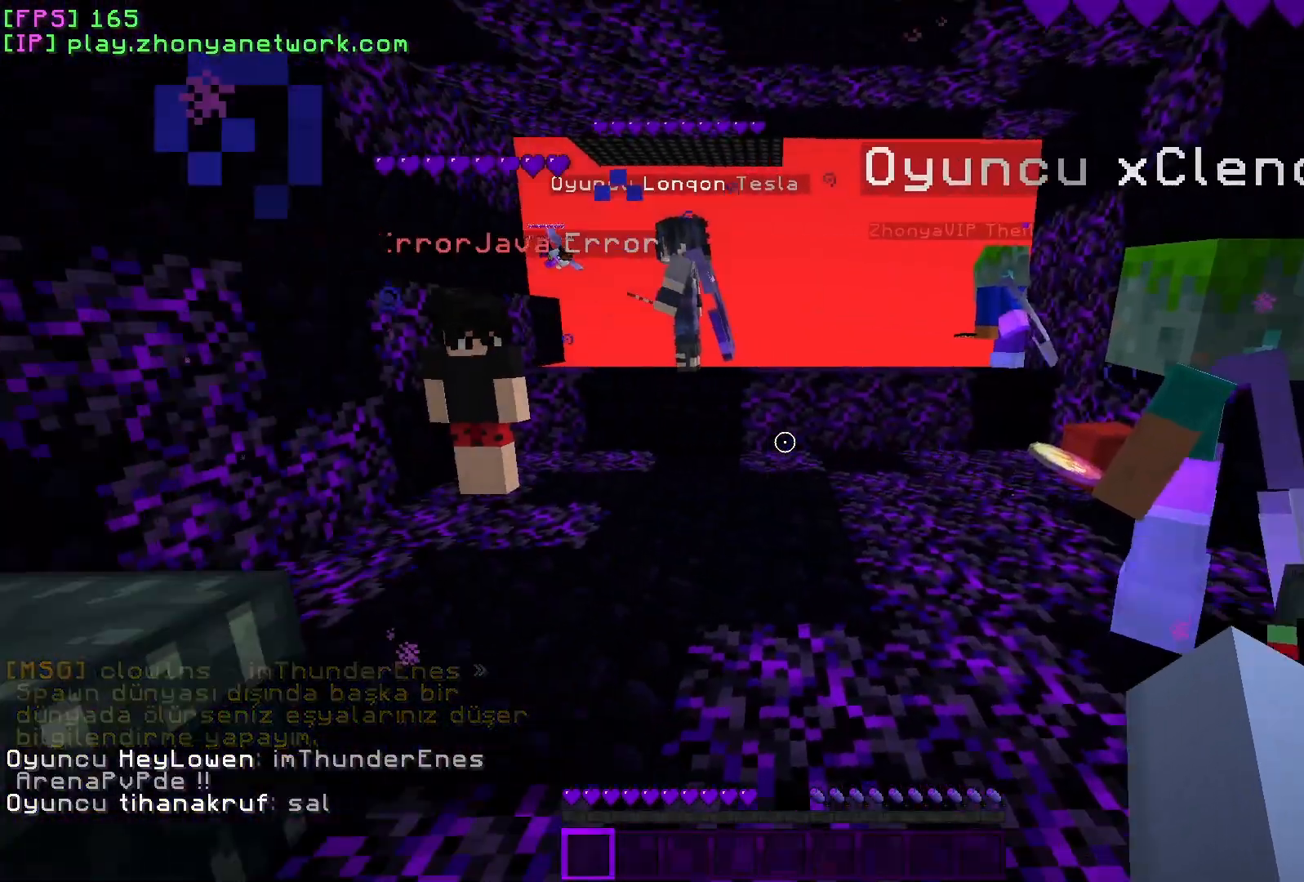
{"keys": ["d", "w"], "mouse": [], "events": [[367, "w", "down"], [433, "d", "down"]]}
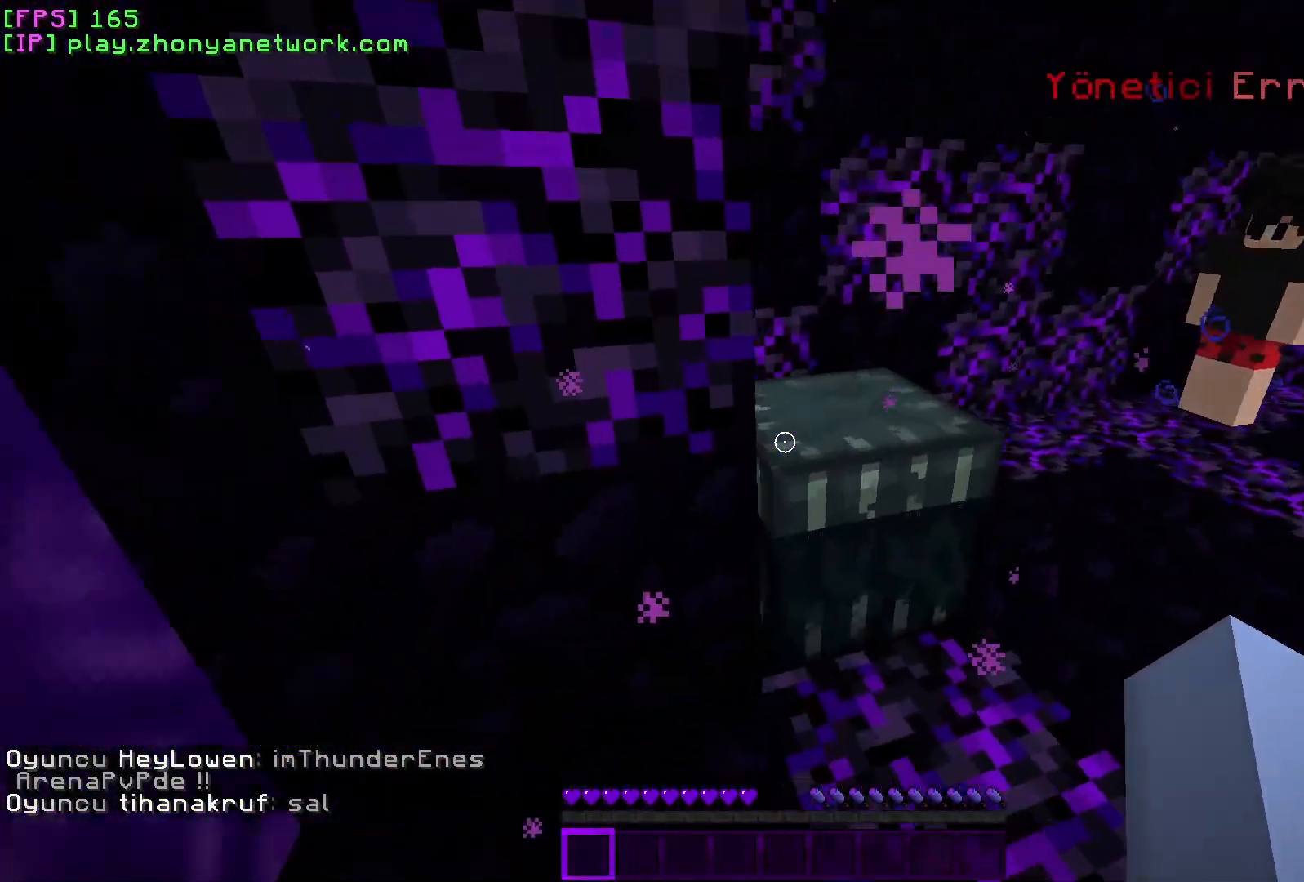
{"keys": [], "mouse": [], "events": [[17, "w", "up"], [33, "mouse_right", "down"], [50, "d", "up"], [167, "mouse_right", "up"]]}
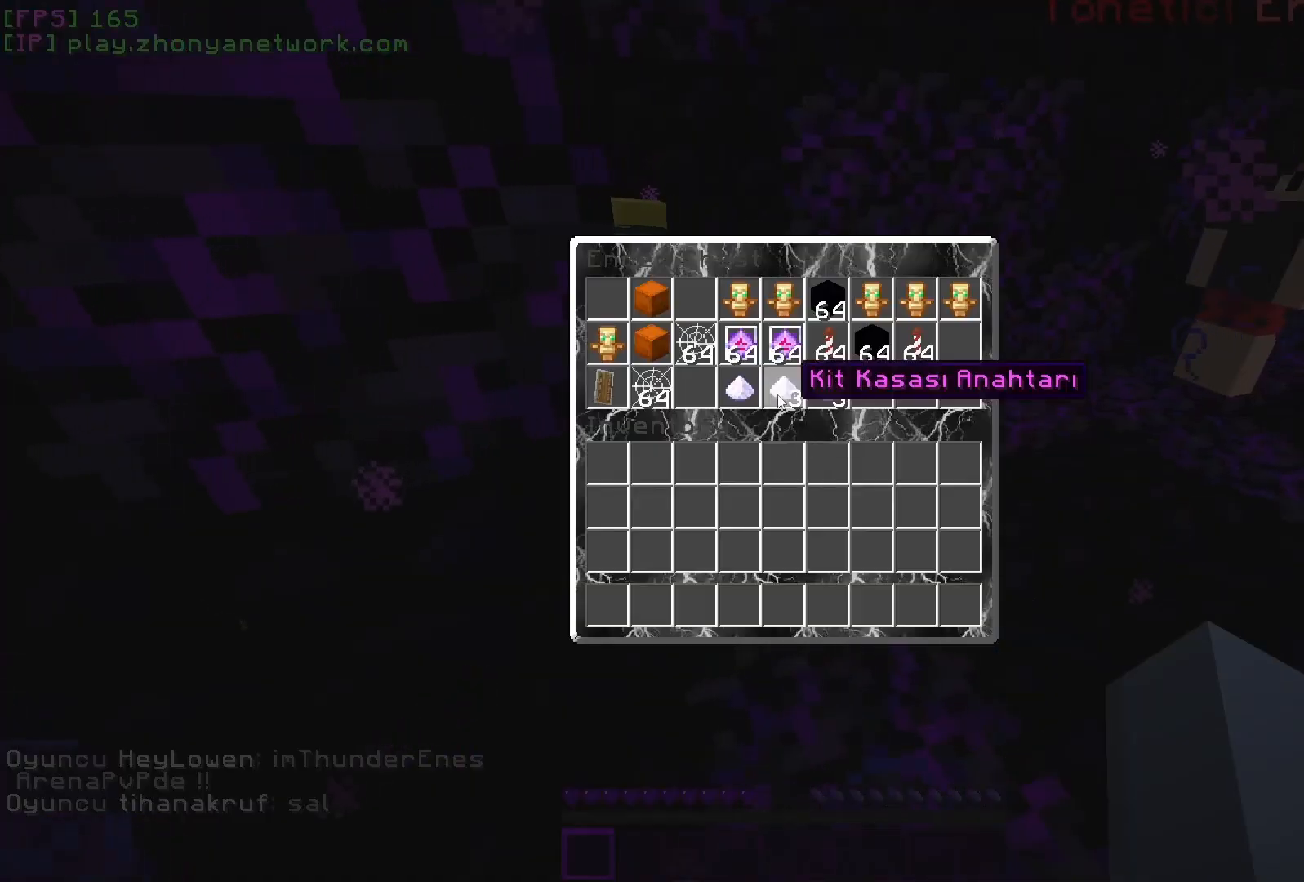
{"keys": [], "mouse": [], "events": []}
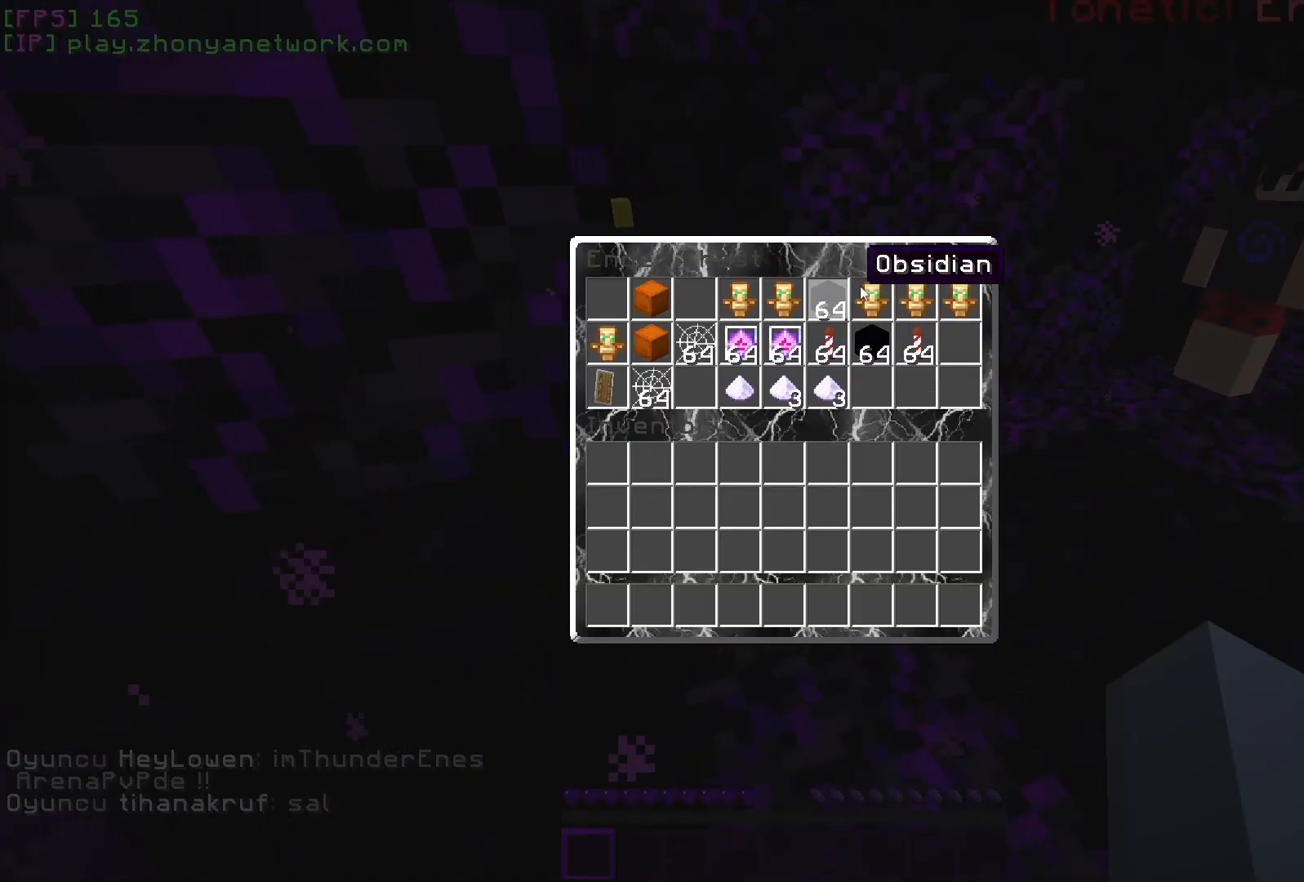
{"keys": [], "mouse": [], "events": []}
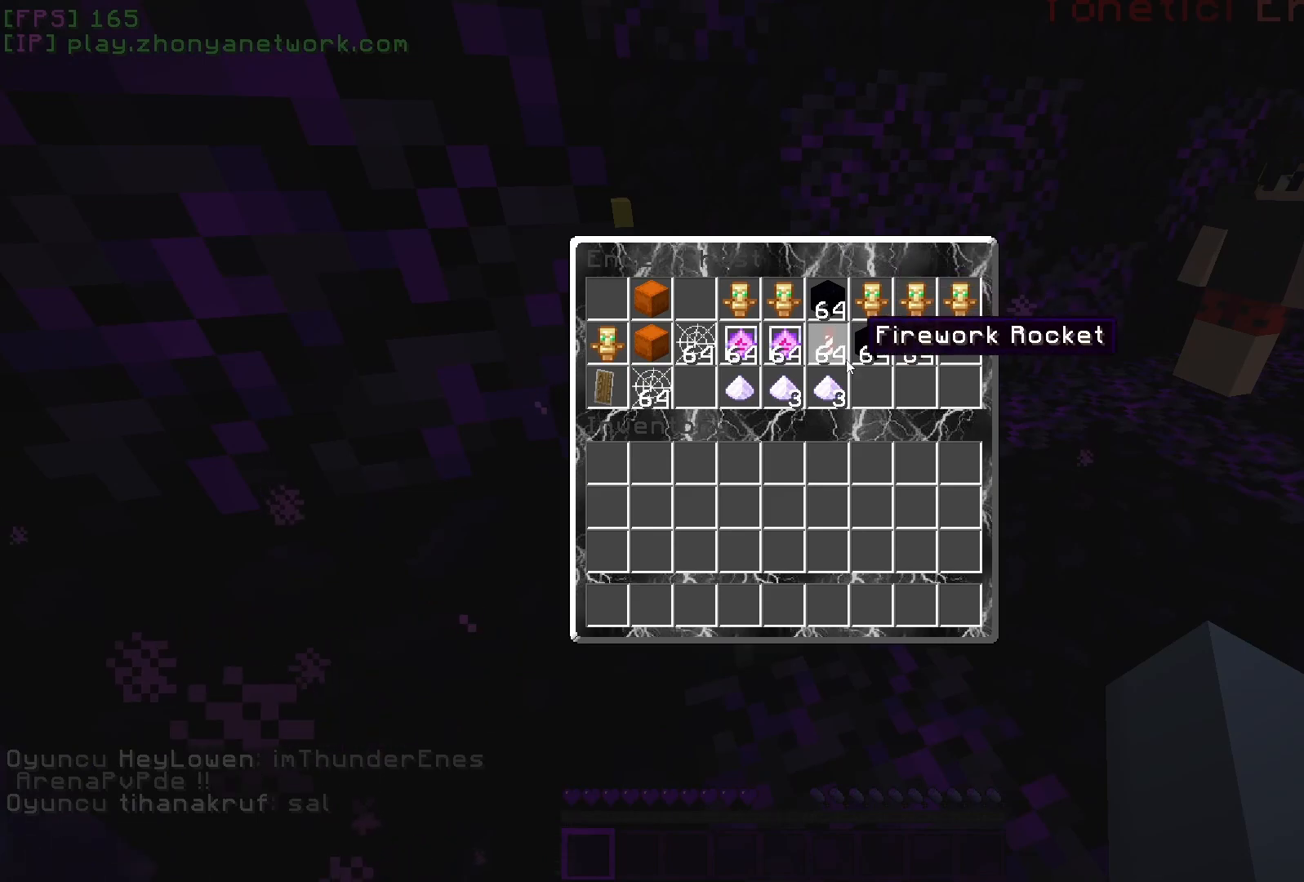
{"keys": [], "mouse": [], "events": []}
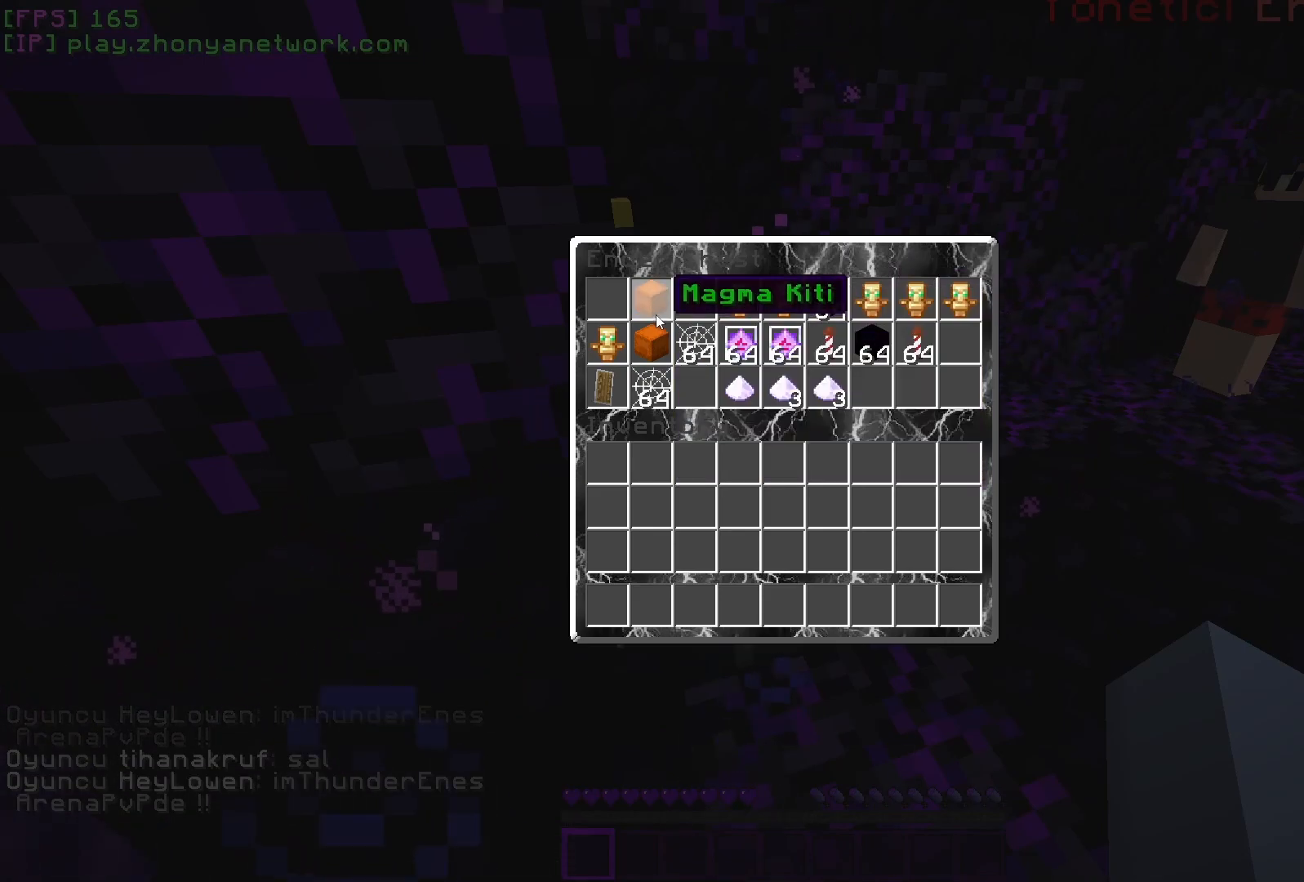
{"keys": ["a", "w"], "mouse": [], "events": [[67, "mouse_left", "down"], [117, "mouse_left", "up"], [300, "w", "down"], [367, "a", "down"]]}
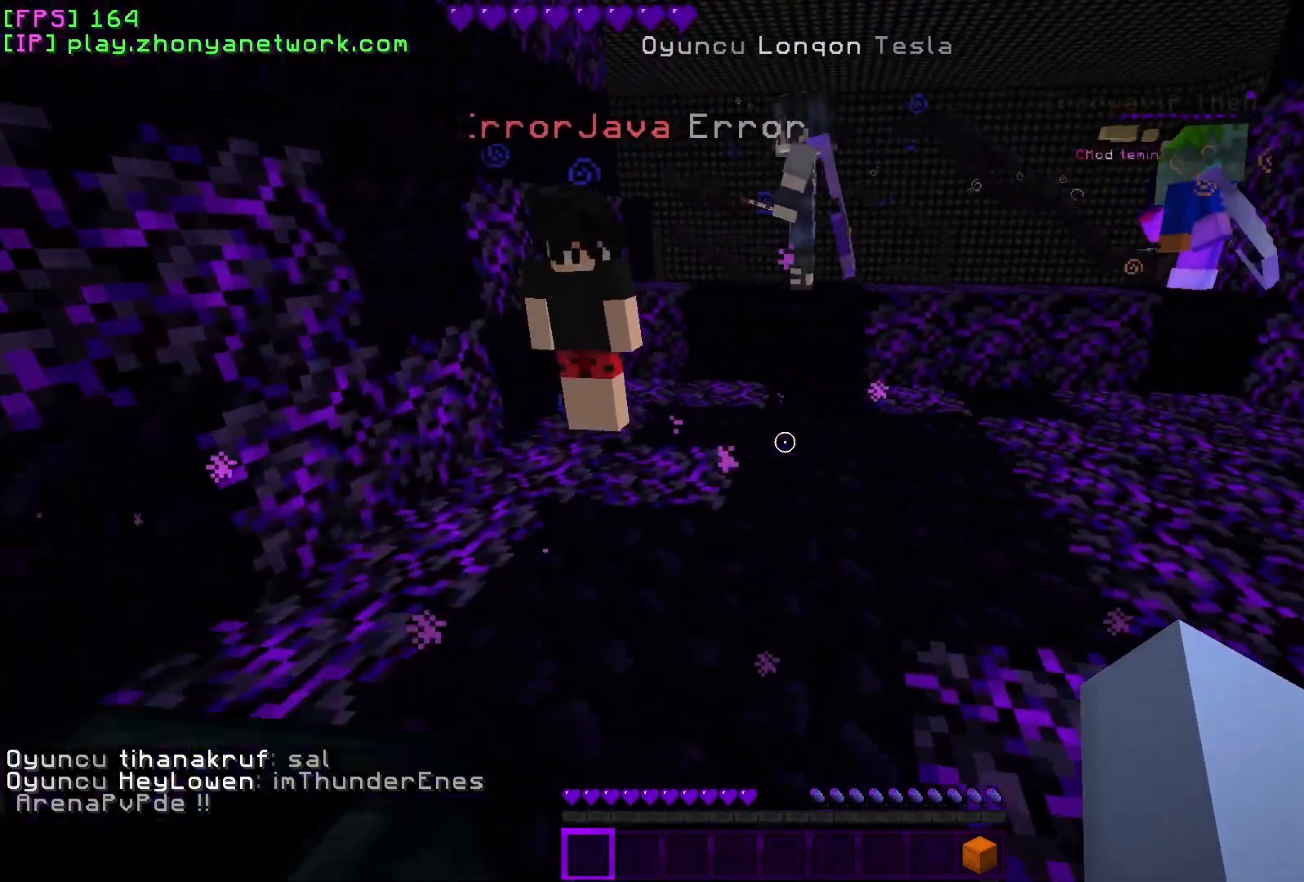
{"keys": [], "mouse": [], "events": [[33, "a", "up"], [100, "w", "up"]]}
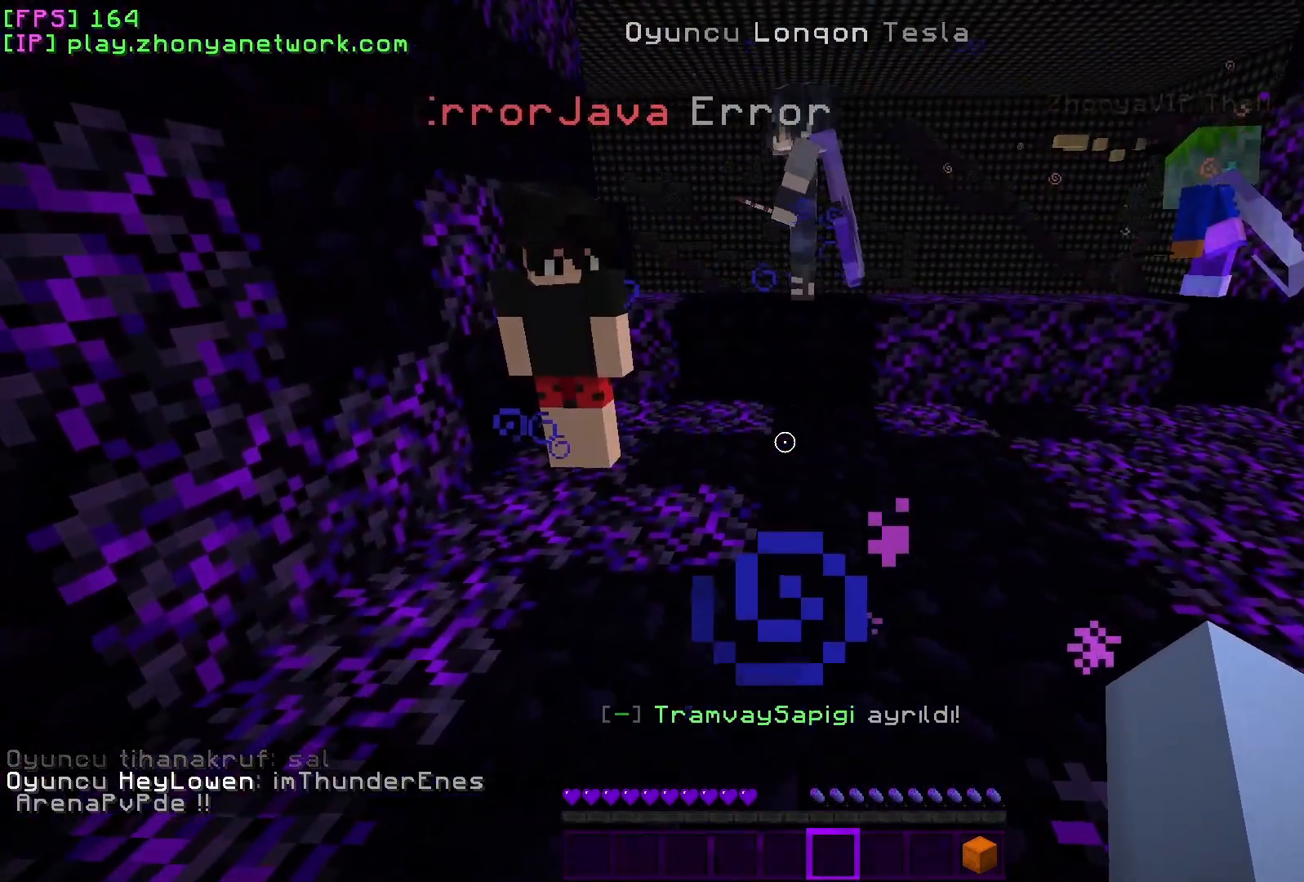
{"keys": [], "mouse": [], "events": [[183, "s", "down"], [350, "s", "up"]]}
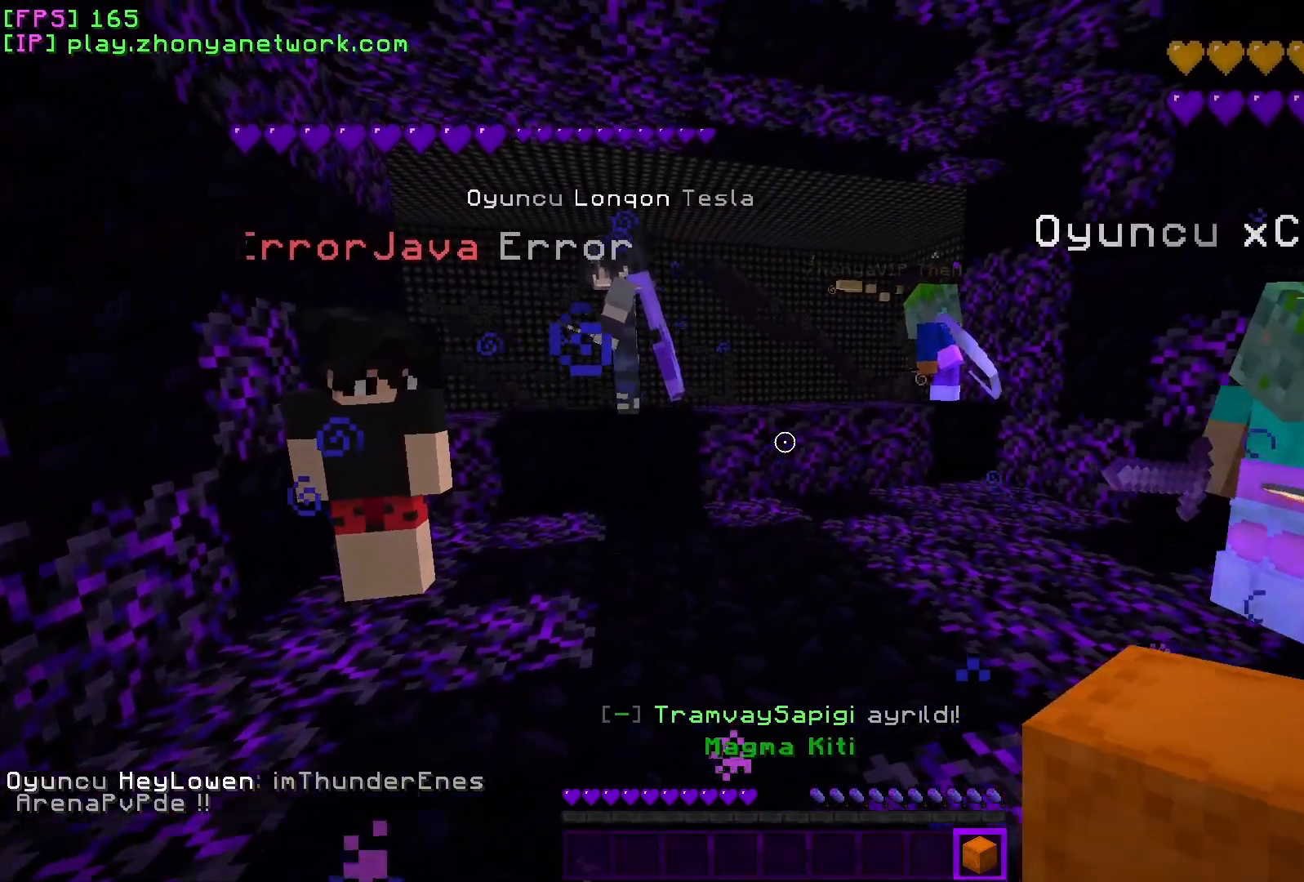
{"keys": [], "mouse": ["right"], "events": [[417, "mouse_right", "down"]]}